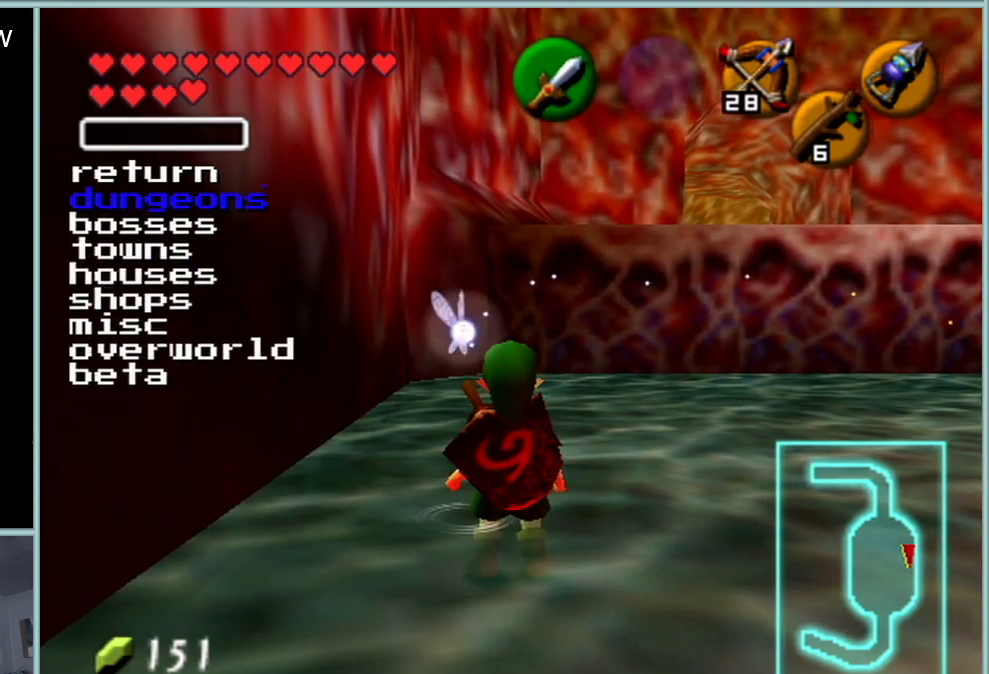
Gameplay with a controller (Nintendo layout); each line is a JSON object with the inputs held at the frame after it. "events" lists button and stick changes between this image and that frame as [ms after this image, input, new state], when the widget could be followed in between. Not read: L1 L3 R3.
{"buttons": [], "left_stick": "center", "events": []}
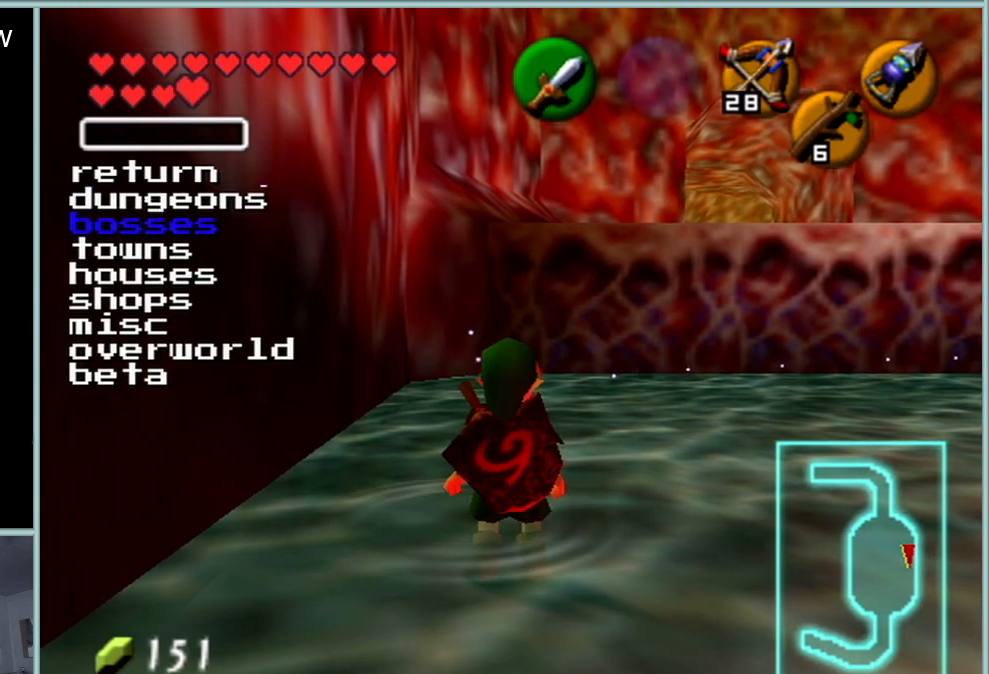
{"buttons": ["R1"], "left_stick": "center", "events": [[451, "R1", "down"]]}
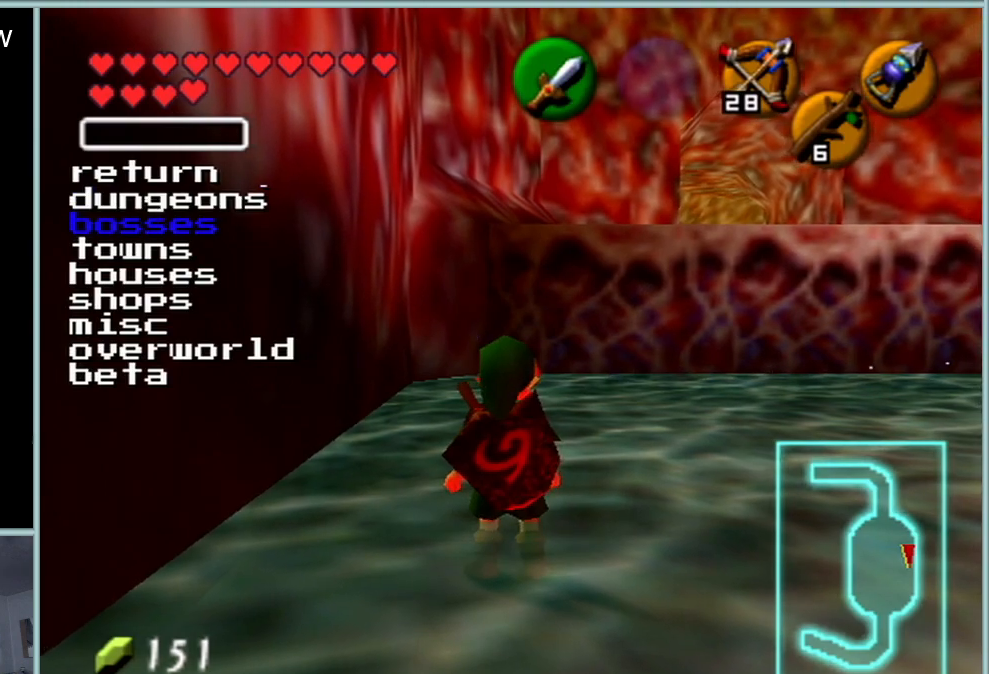
{"buttons": [], "left_stick": "center", "events": [[133, "R1", "up"]]}
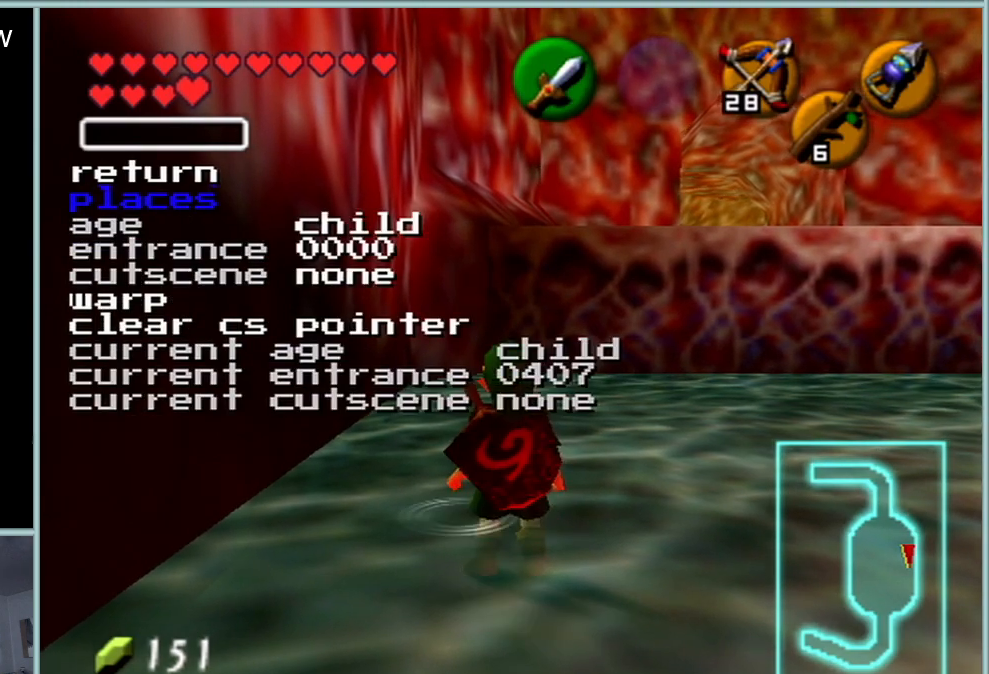
{"buttons": [], "left_stick": "center", "events": [[267, "R1", "down"], [451, "R1", "up"]]}
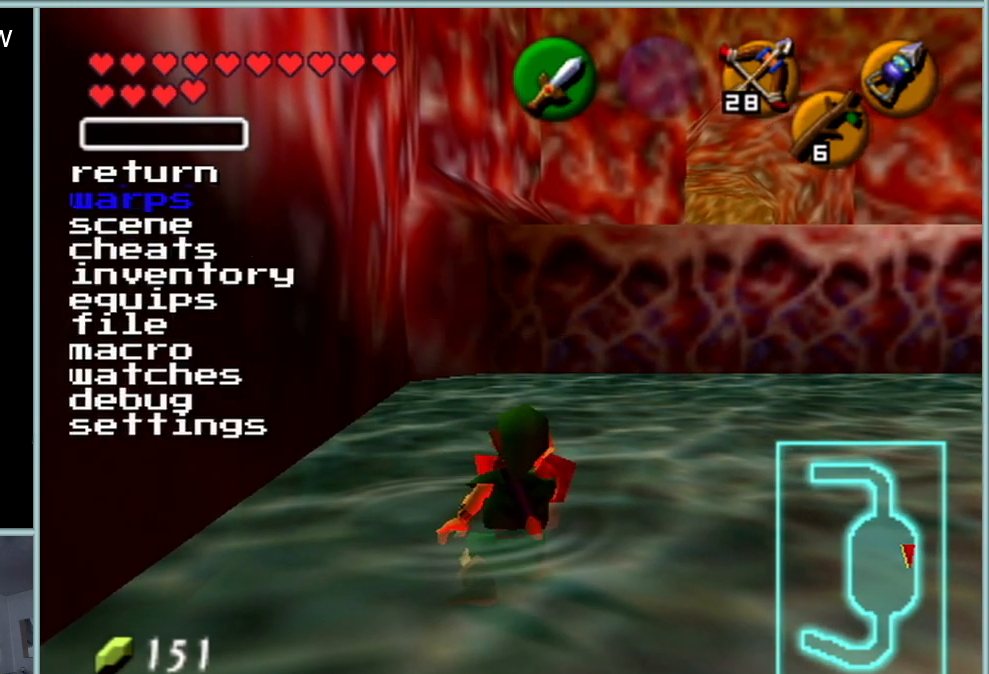
{"buttons": [], "left_stick": "center", "events": []}
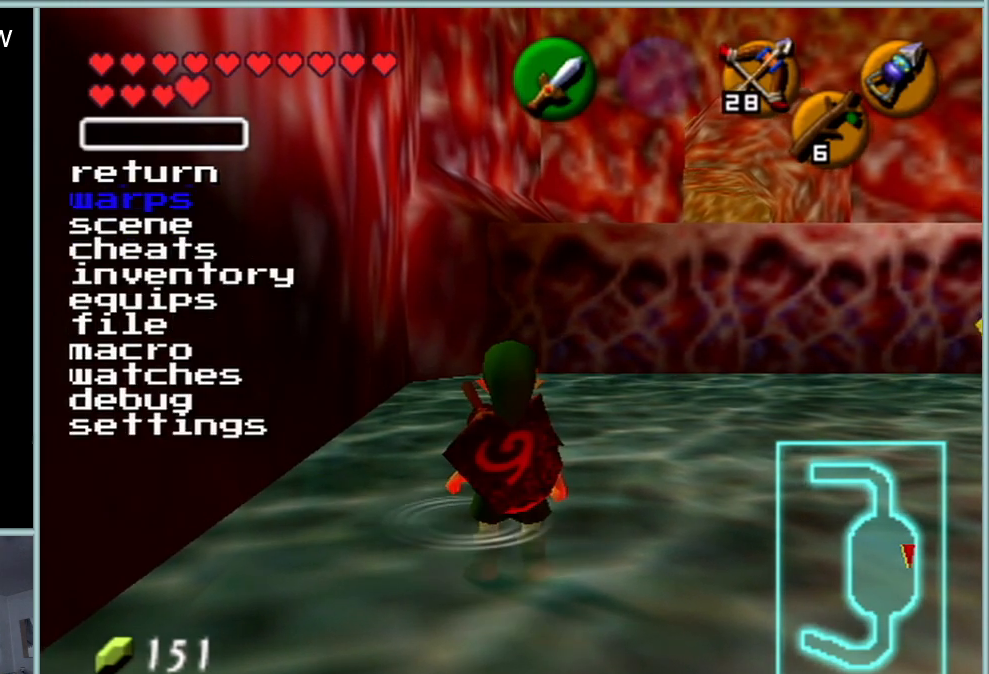
{"buttons": [], "left_stick": "center", "events": []}
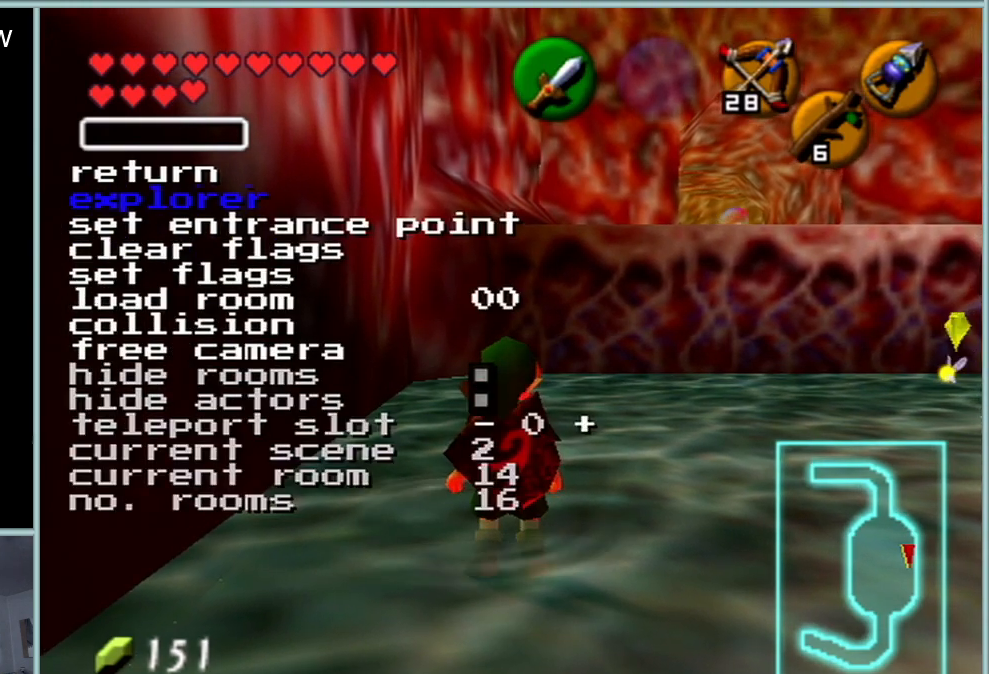
{"buttons": [], "left_stick": "center", "events": []}
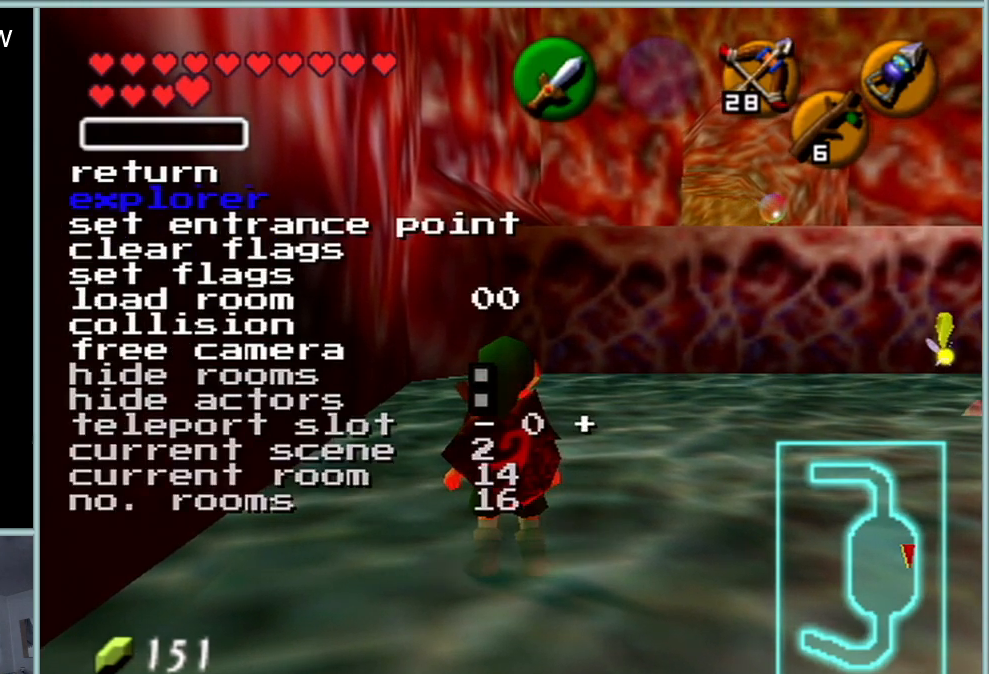
{"buttons": [], "left_stick": "center", "events": []}
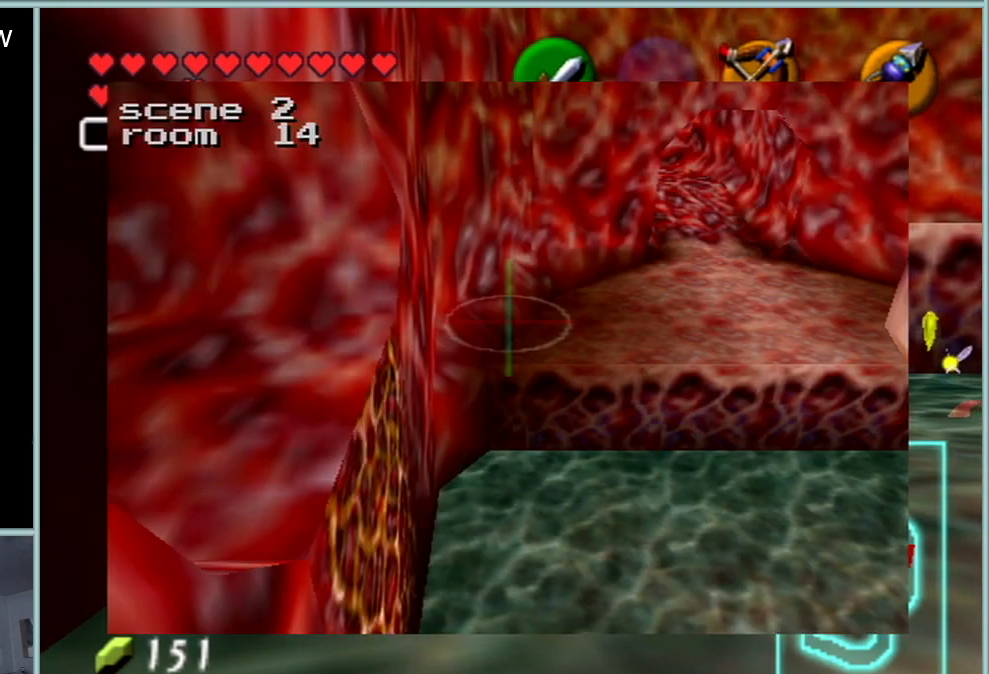
{"buttons": ["R1"], "left_stick": "center", "events": [[317, "R1", "down"]]}
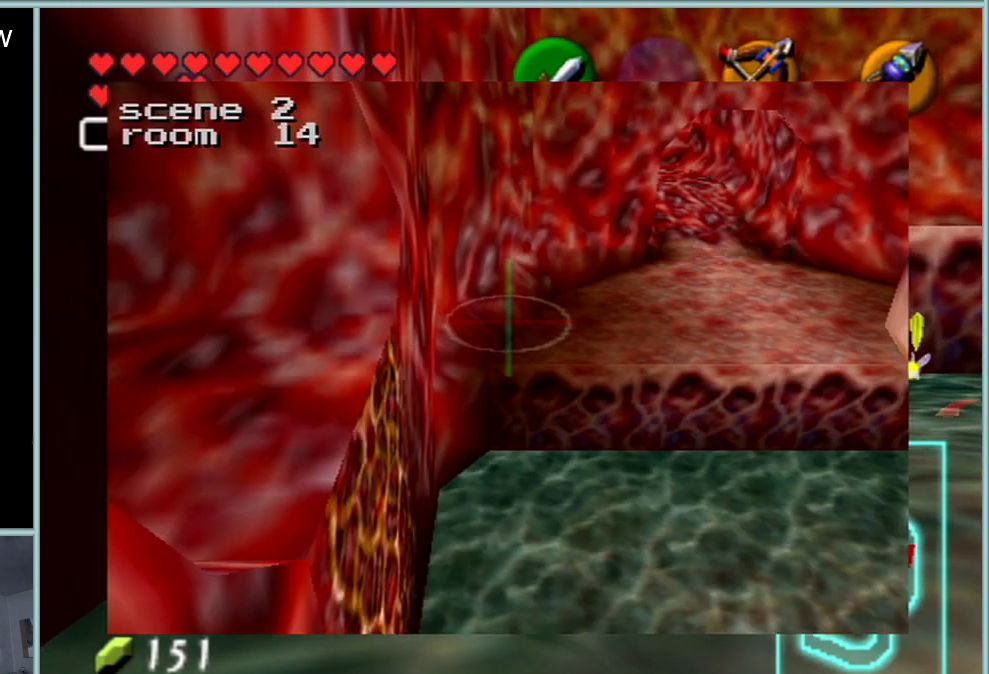
{"buttons": [], "left_stick": "center", "events": [[251, "R1", "up"]]}
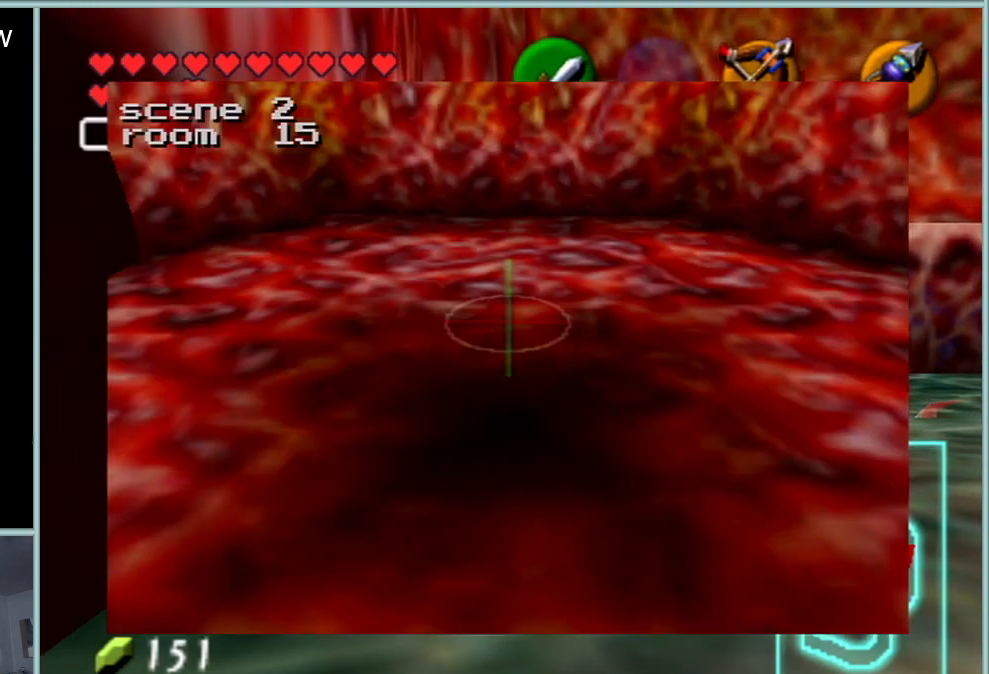
{"buttons": [], "left_stick": "center", "events": [[67, "R1", "down"], [317, "R1", "up"]]}
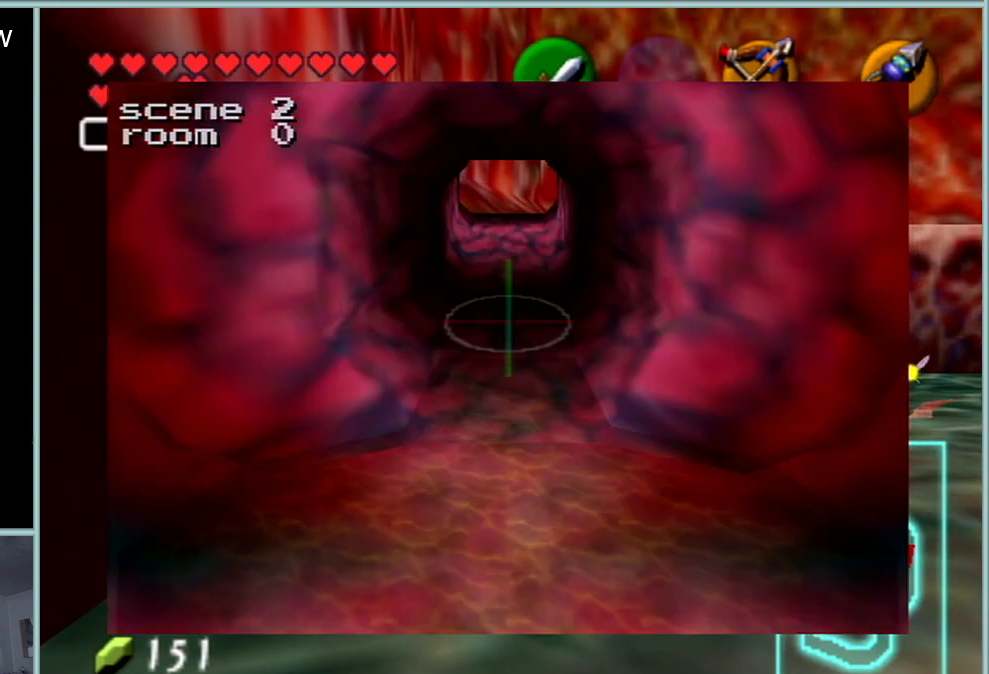
{"buttons": ["R1"], "left_stick": "center", "events": [[467, "R1", "down"]]}
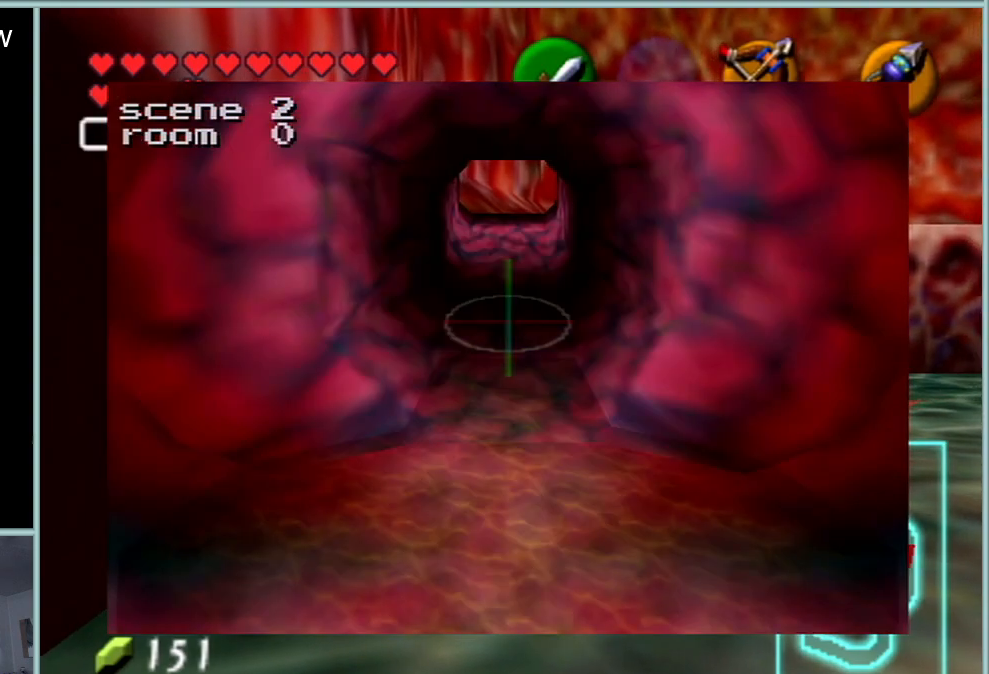
{"buttons": [], "left_stick": "center", "events": [[217, "R1", "up"]]}
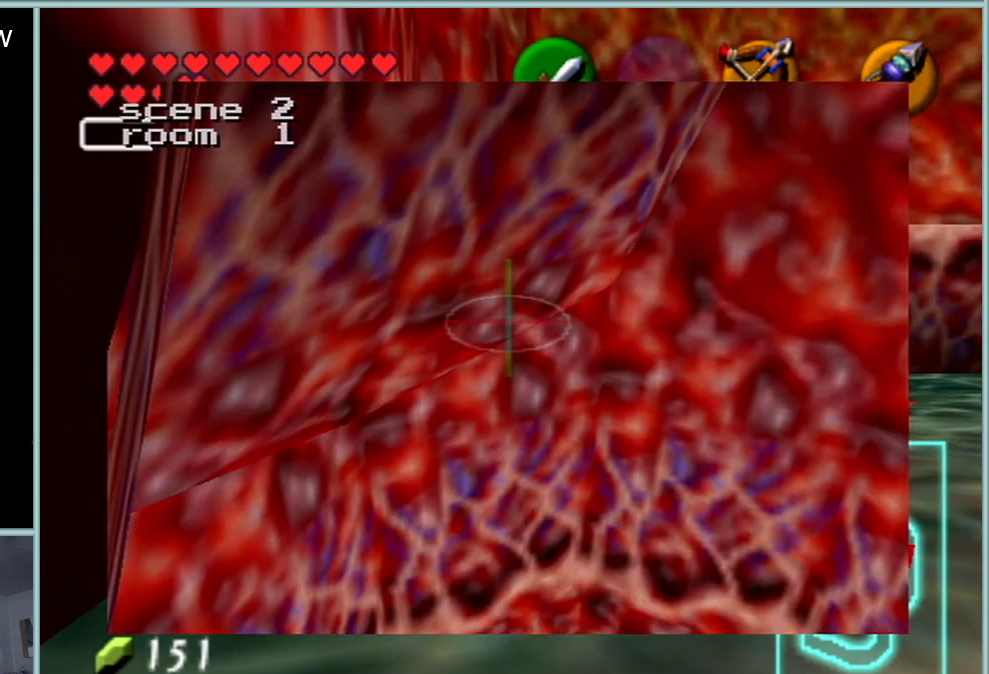
{"buttons": [], "left_stick": "center", "events": [[151, "R1", "down"], [401, "R1", "up"]]}
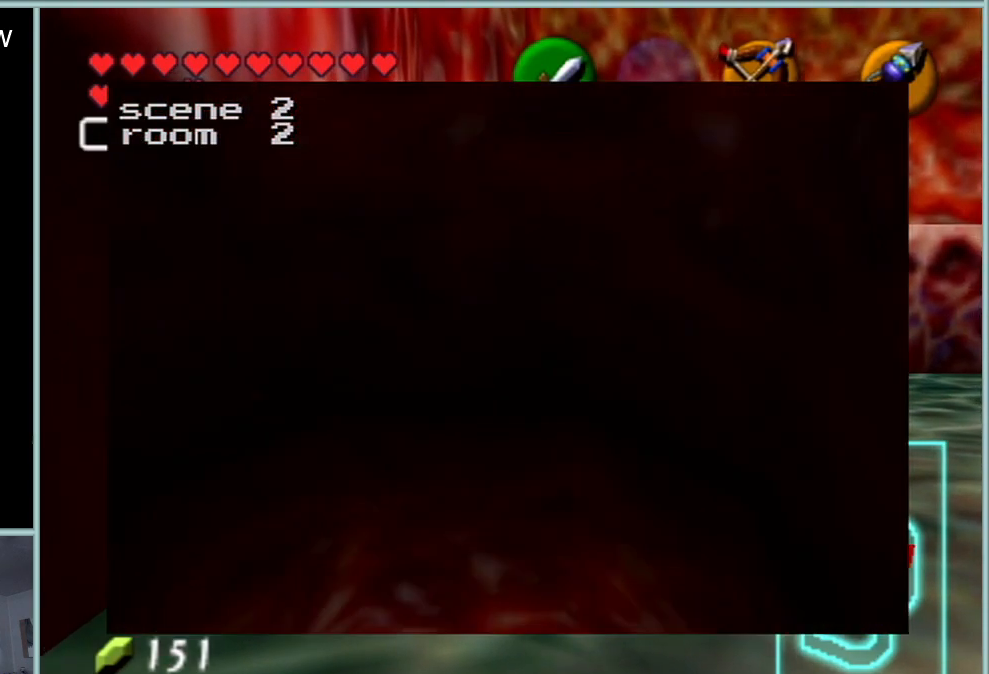
{"buttons": ["R1"], "left_stick": "center", "events": [[417, "R1", "down"]]}
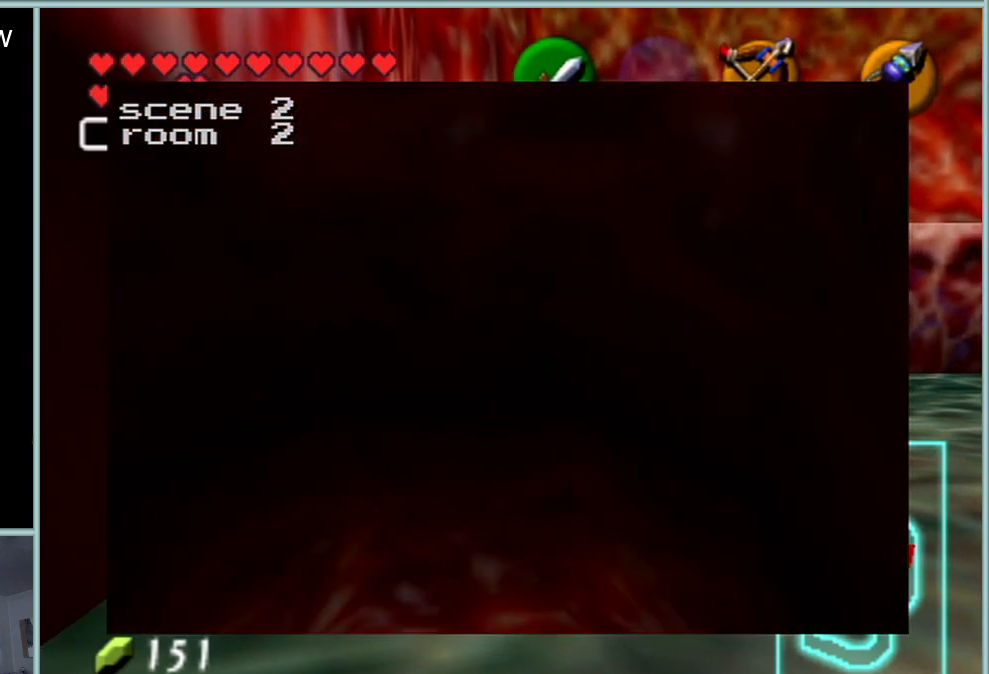
{"buttons": ["R1"], "left_stick": "center", "events": []}
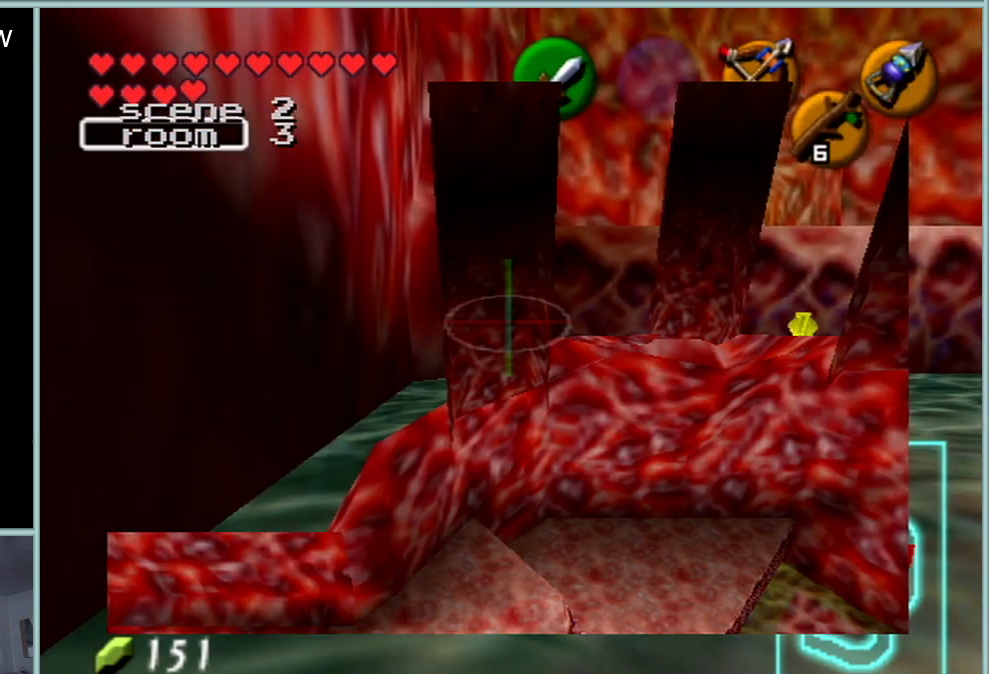
{"buttons": ["R1"], "left_stick": "center", "events": []}
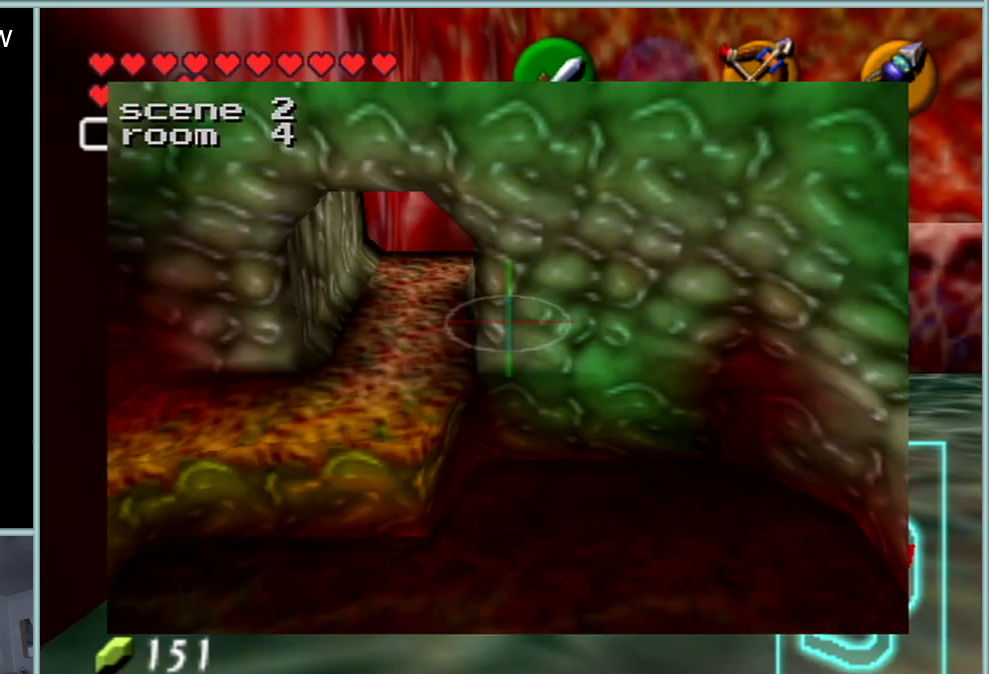
{"buttons": ["R1"], "left_stick": "center", "events": []}
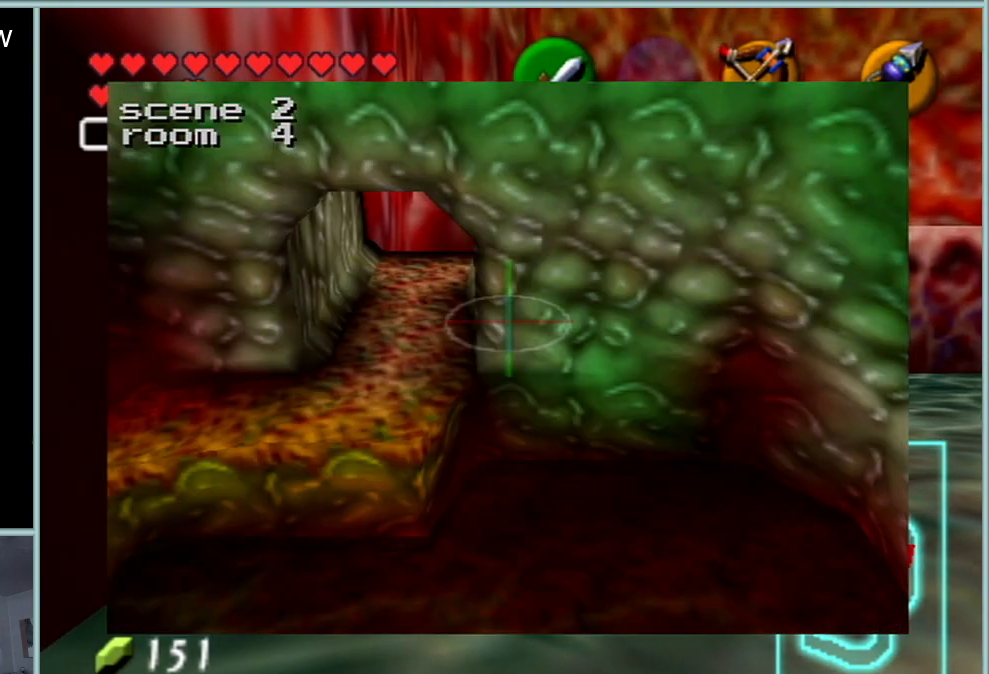
{"buttons": [], "left_stick": "center", "events": [[217, "R1", "up"]]}